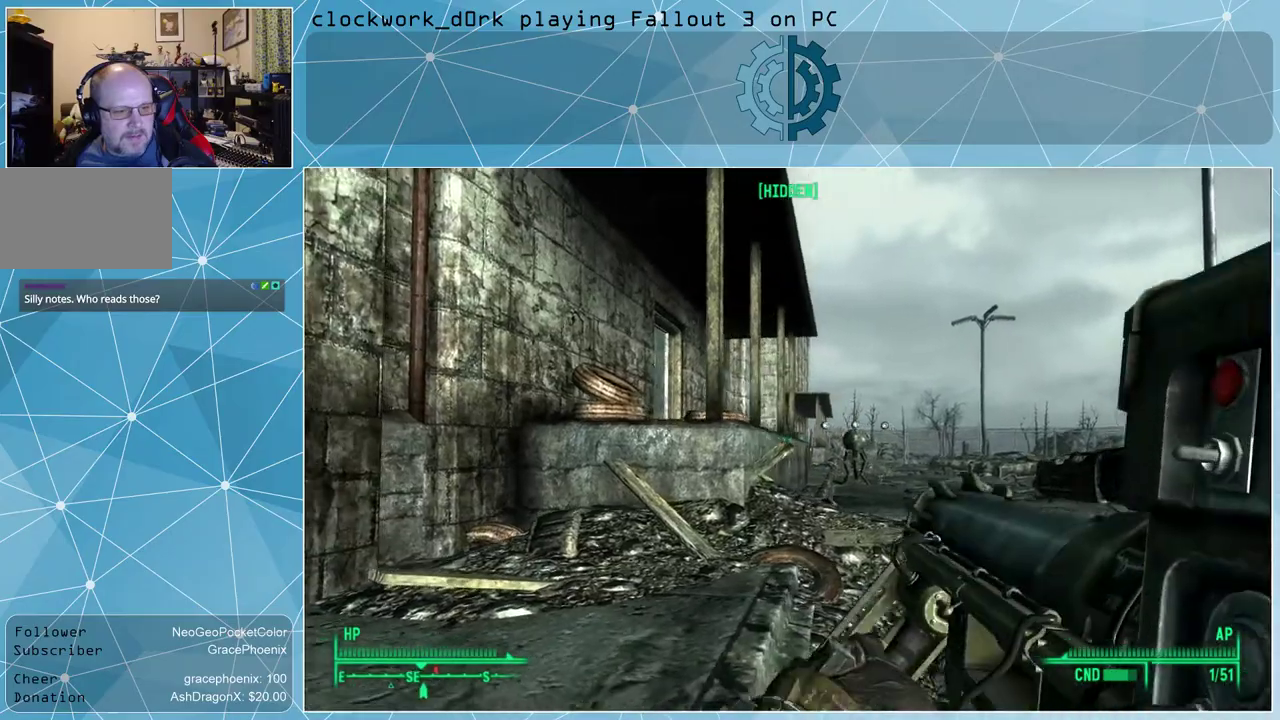
Gameplay with keyboard and mouse; each line is a JSON object with the keys and mouse buttons held at the frame after it. "events" lists presses ("down") and releases ("up") of "1", "2", "3", "4", "5", "a", "alt", "c", "ctrl", "d", "e", "f", "q", "r", "s", "shift", "space", "tab", "v", "w", "x", "z", "mouse_left", "mouse_wheel" and "mouse_right" between this image and that frame as [ms after this image, input, new state], when the widget could be followed in between. "mouse_left", "mouse_wheel", "mouse_right" = the "left", "wheel", "right" buttons of the "mouse" list. No other keys are recorded. "wheel" means that the mouse wheel is clicked or scrolled. Not read: mouse_move other_keys.
{"keys": [], "mouse": [], "events": [[434, "v", "down"], [467, "v", "up"]]}
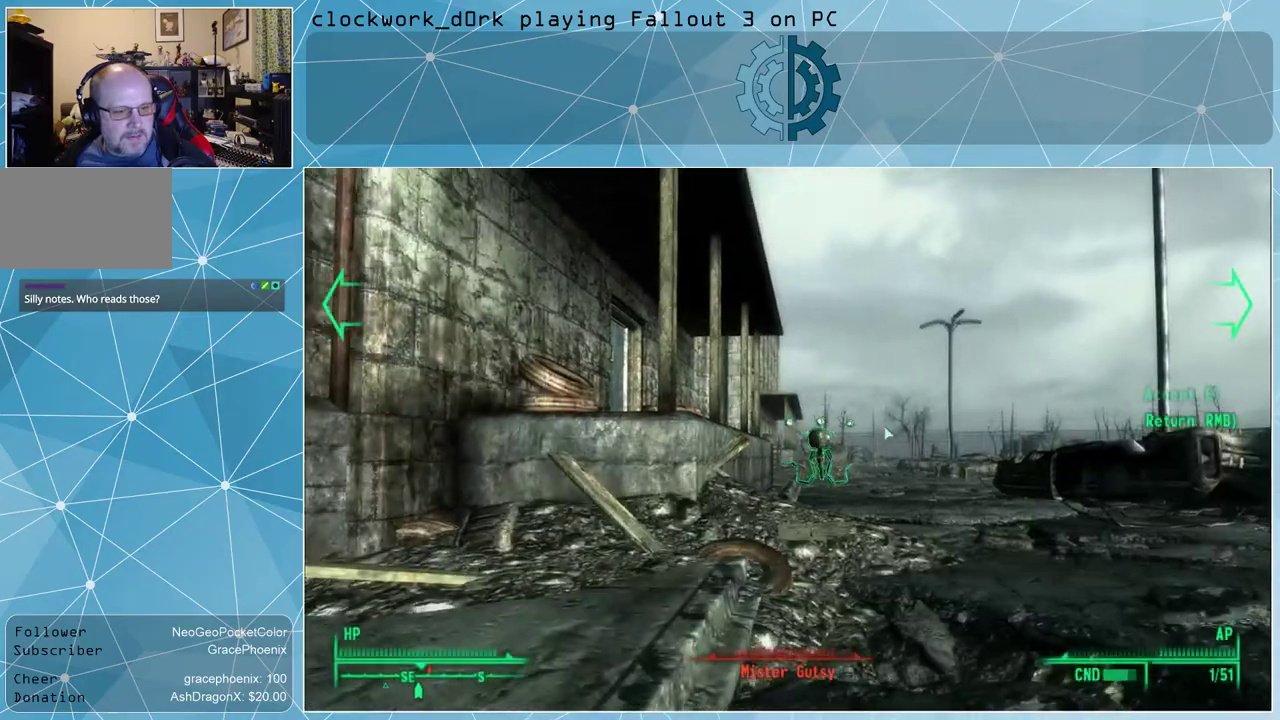
{"keys": [], "mouse": [], "events": []}
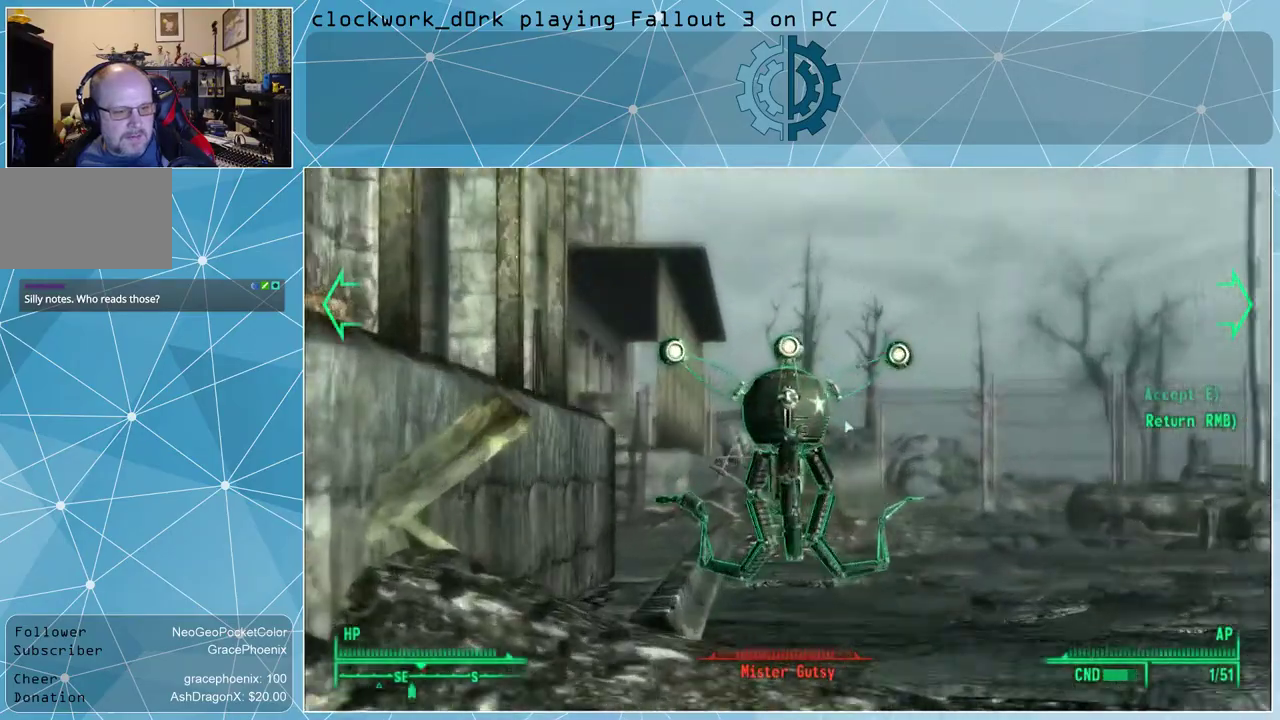
{"keys": [], "mouse": [], "events": []}
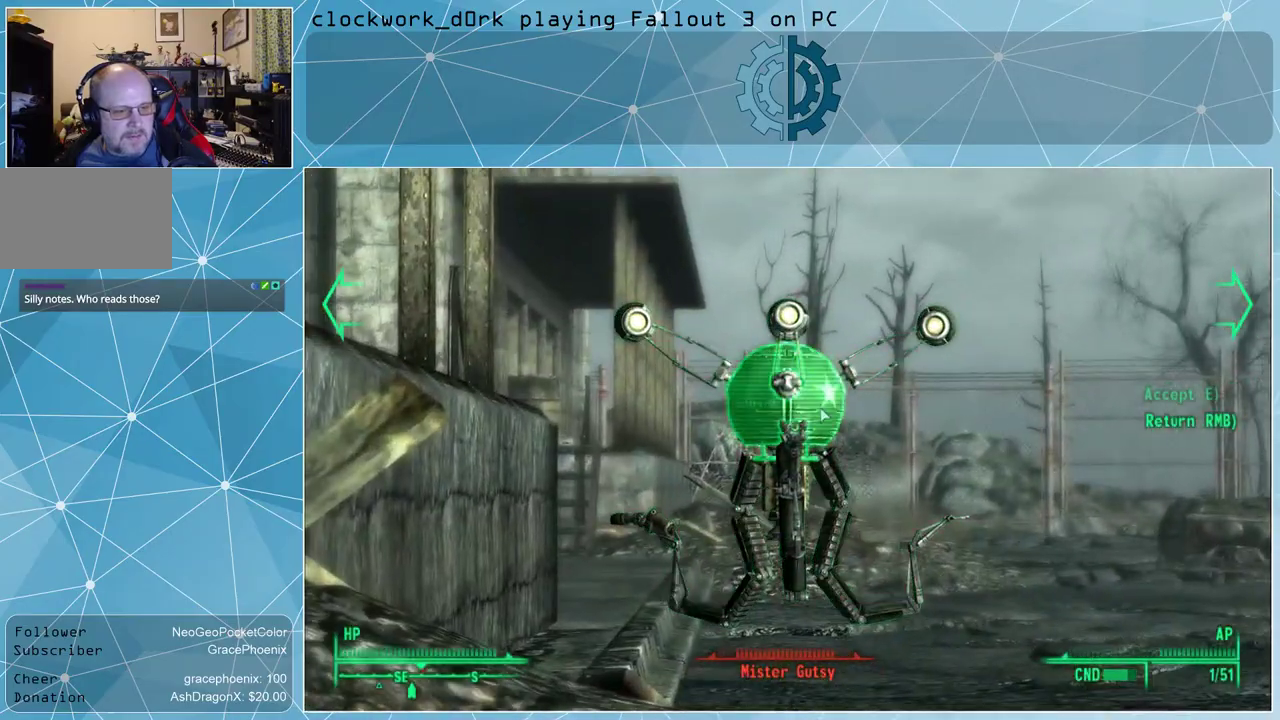
{"keys": [], "mouse": [], "events": [[234, "mouse_left", "down"], [334, "mouse_left", "up"], [434, "mouse_left", "down"], [500, "mouse_left", "up"]]}
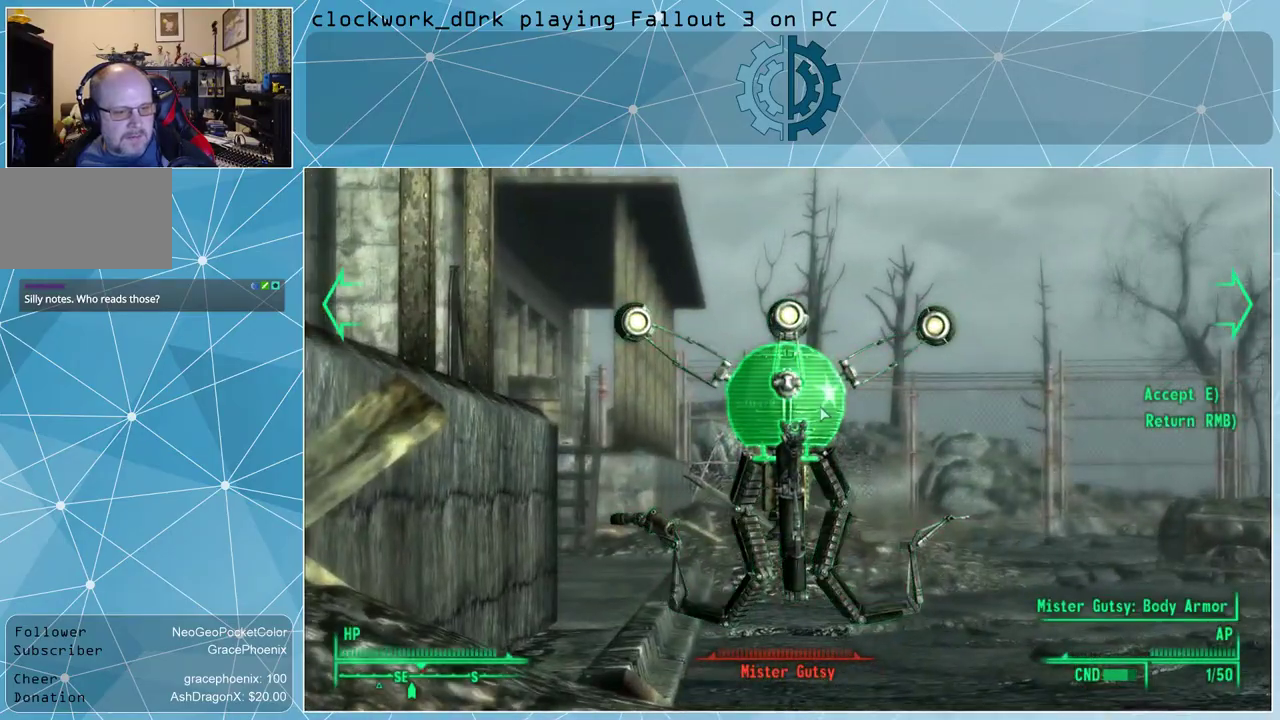
{"keys": [], "mouse": [], "events": [[100, "mouse_left", "down"], [167, "mouse_left", "up"], [334, "e", "down"], [400, "e", "up"]]}
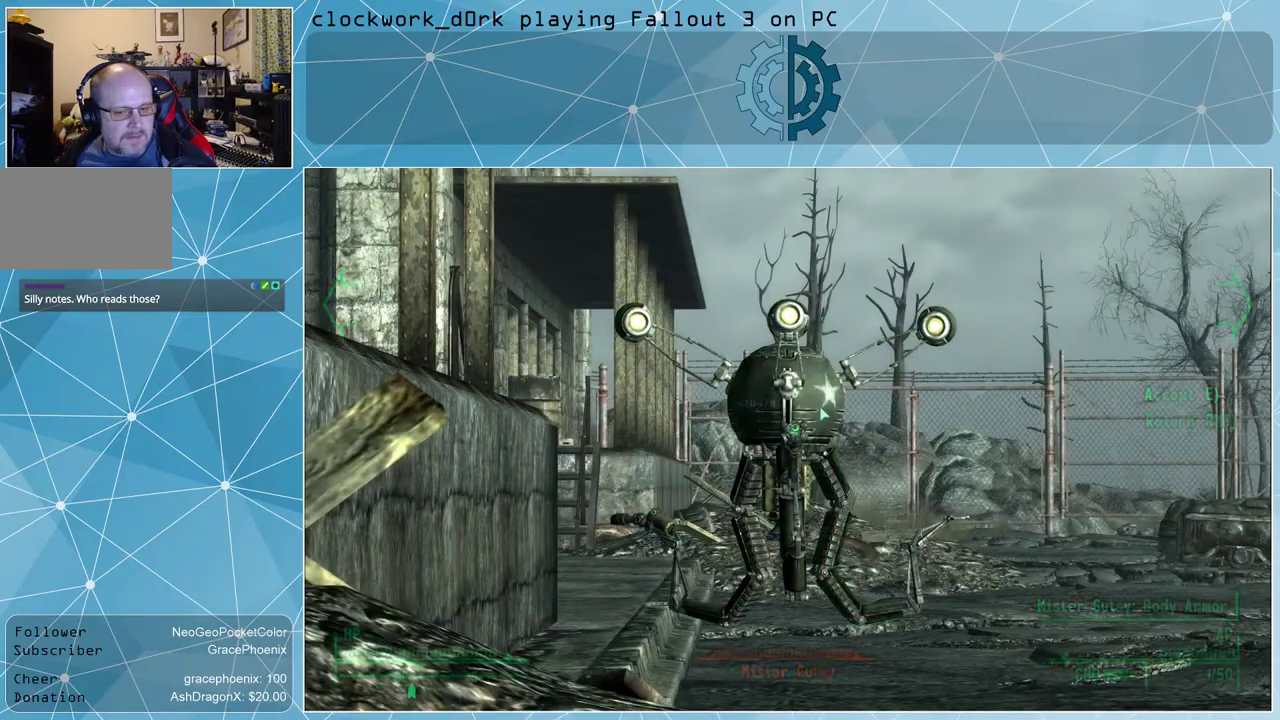
{"keys": [], "mouse": [], "events": []}
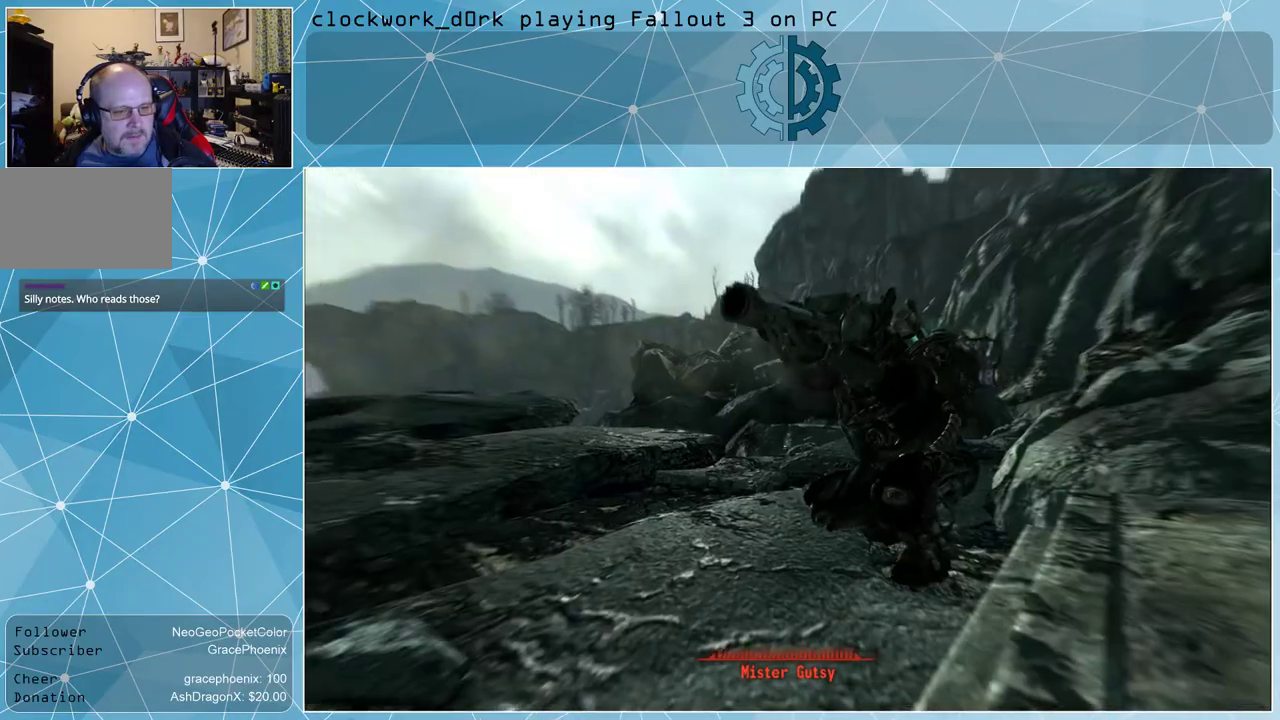
{"keys": [], "mouse": [], "events": []}
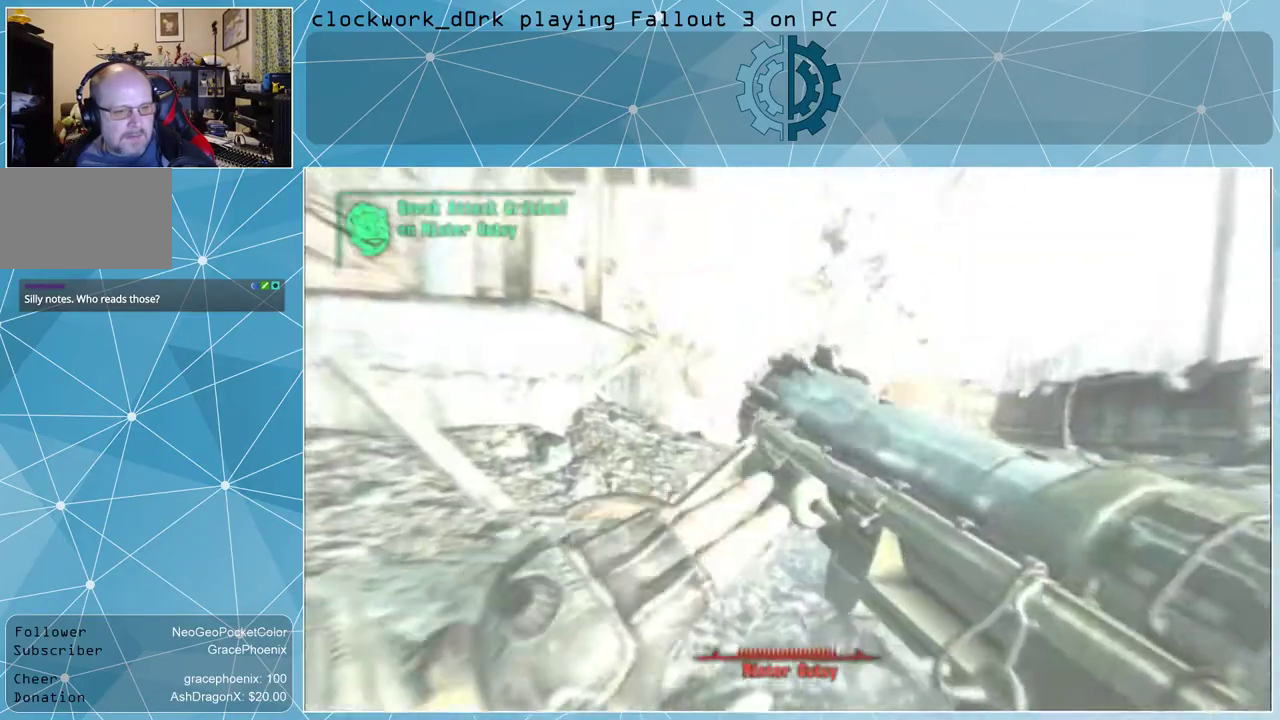
{"keys": [], "mouse": [], "events": []}
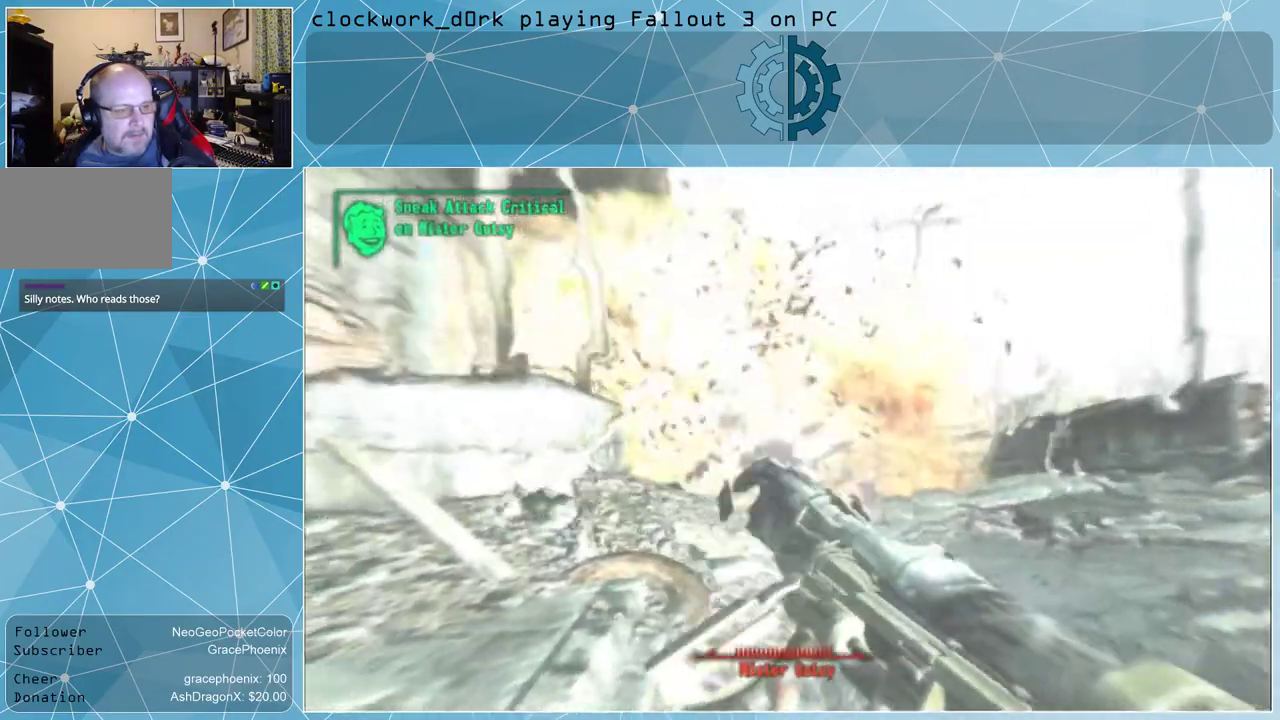
{"keys": [], "mouse": [], "events": []}
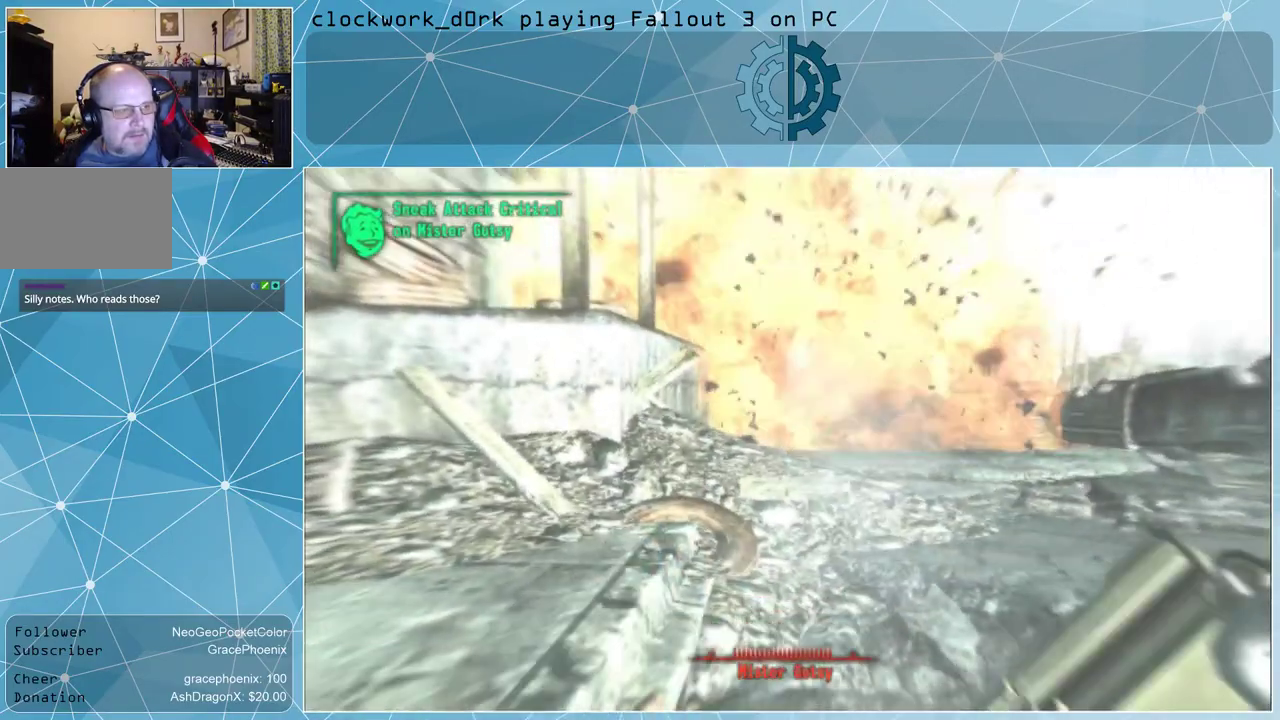
{"keys": [], "mouse": [], "events": []}
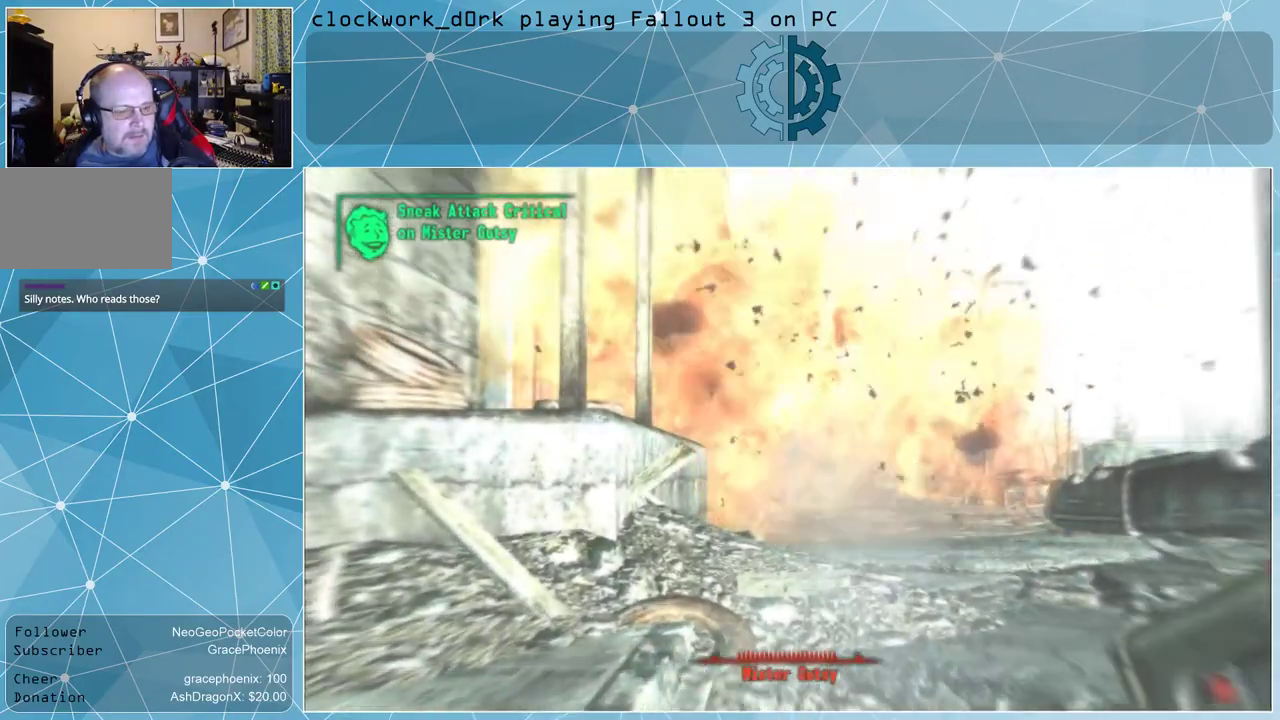
{"keys": [], "mouse": [], "events": []}
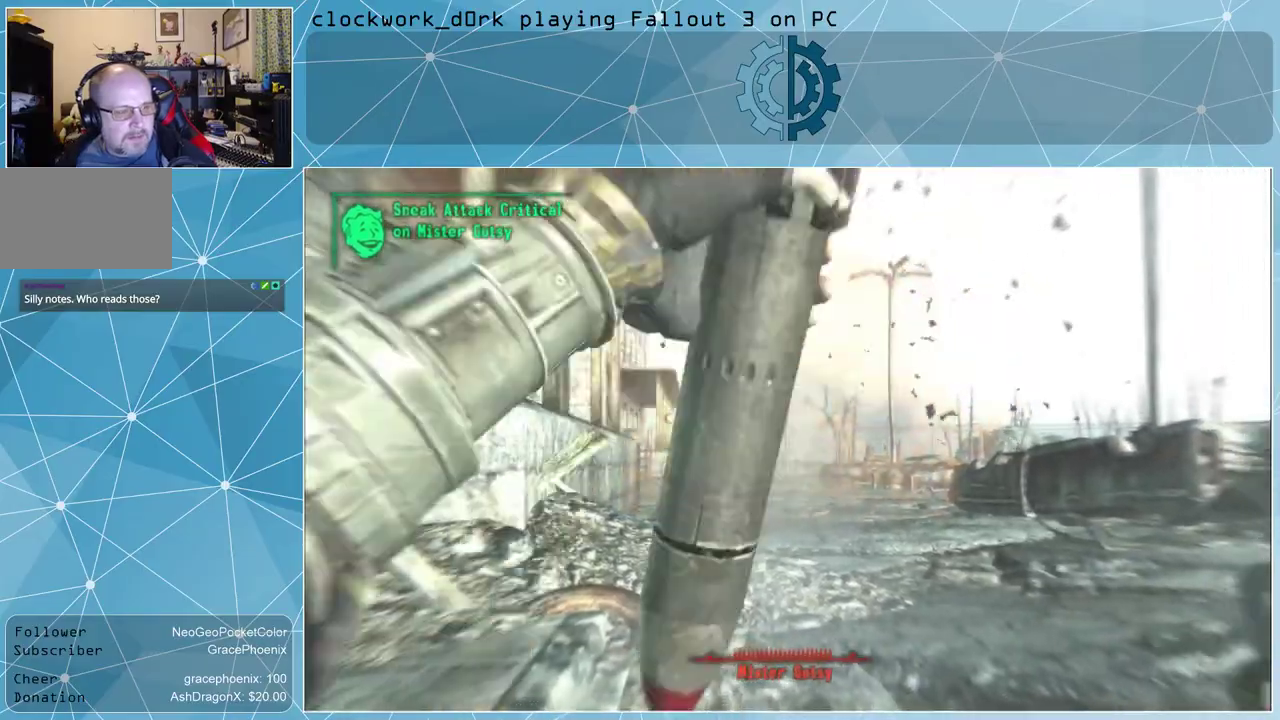
{"keys": ["s"], "mouse": [], "events": [[367, "s", "down"]]}
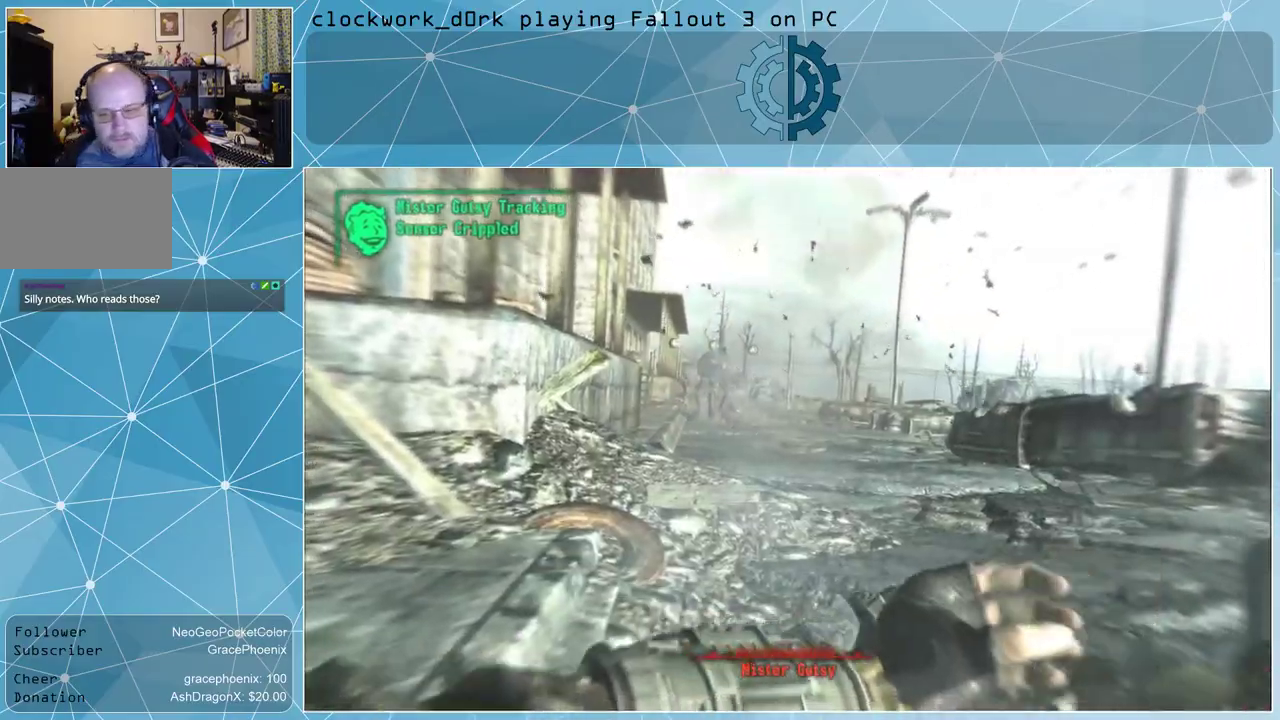
{"keys": ["s"], "mouse": [], "events": []}
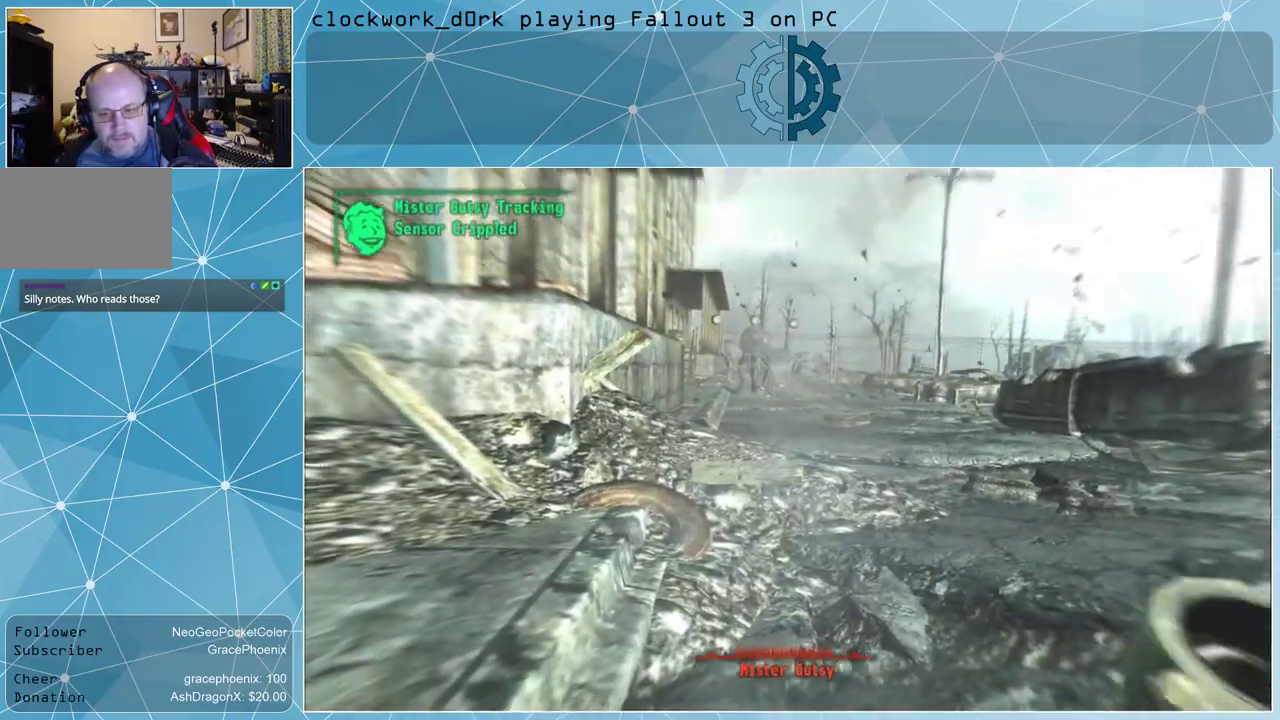
{"keys": ["s"], "mouse": [], "events": []}
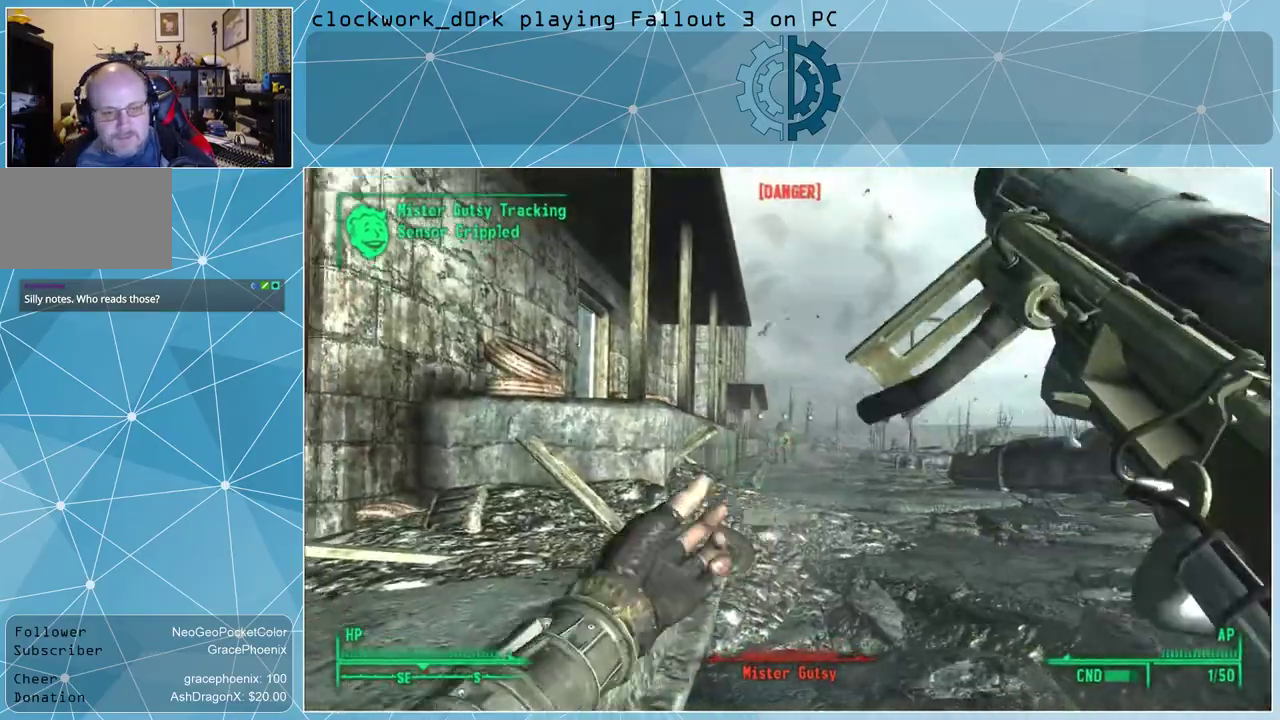
{"keys": ["s"], "mouse": [], "events": []}
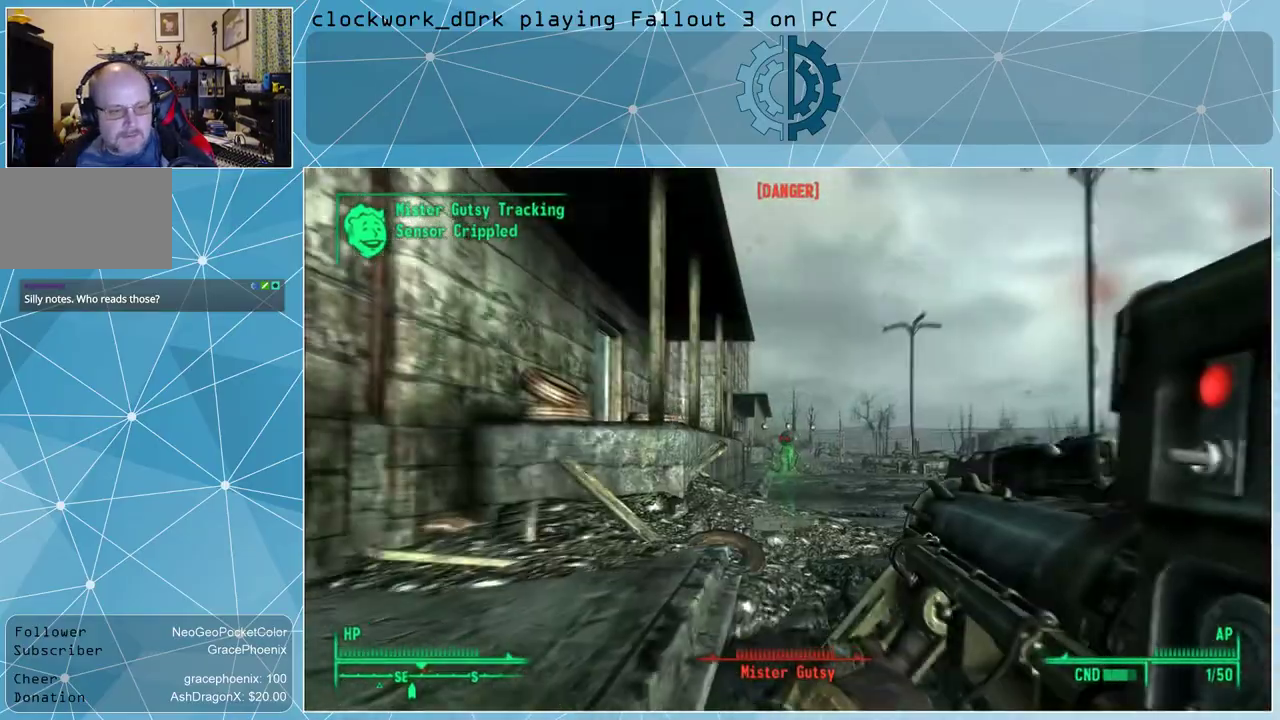
{"keys": ["s"], "mouse": [], "events": [[267, "mouse_left", "down"], [434, "mouse_left", "up"]]}
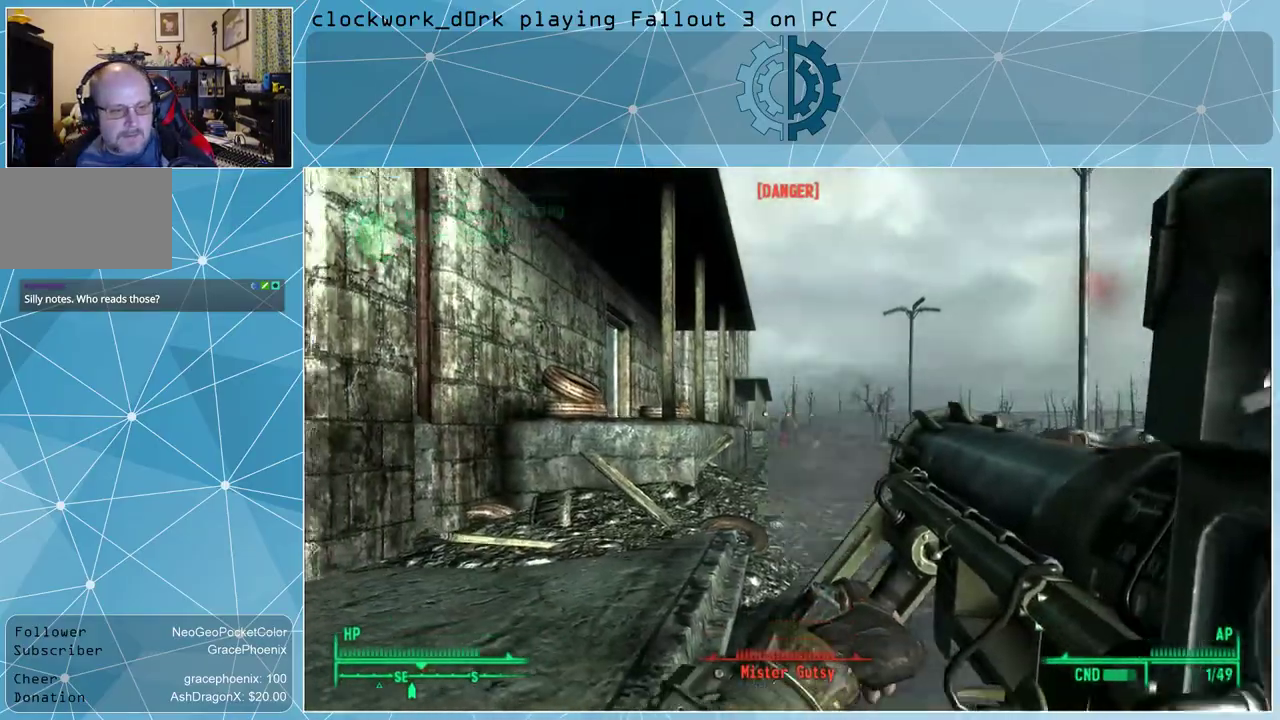
{"keys": ["d", "s"], "mouse": [], "events": [[334, "d", "down"]]}
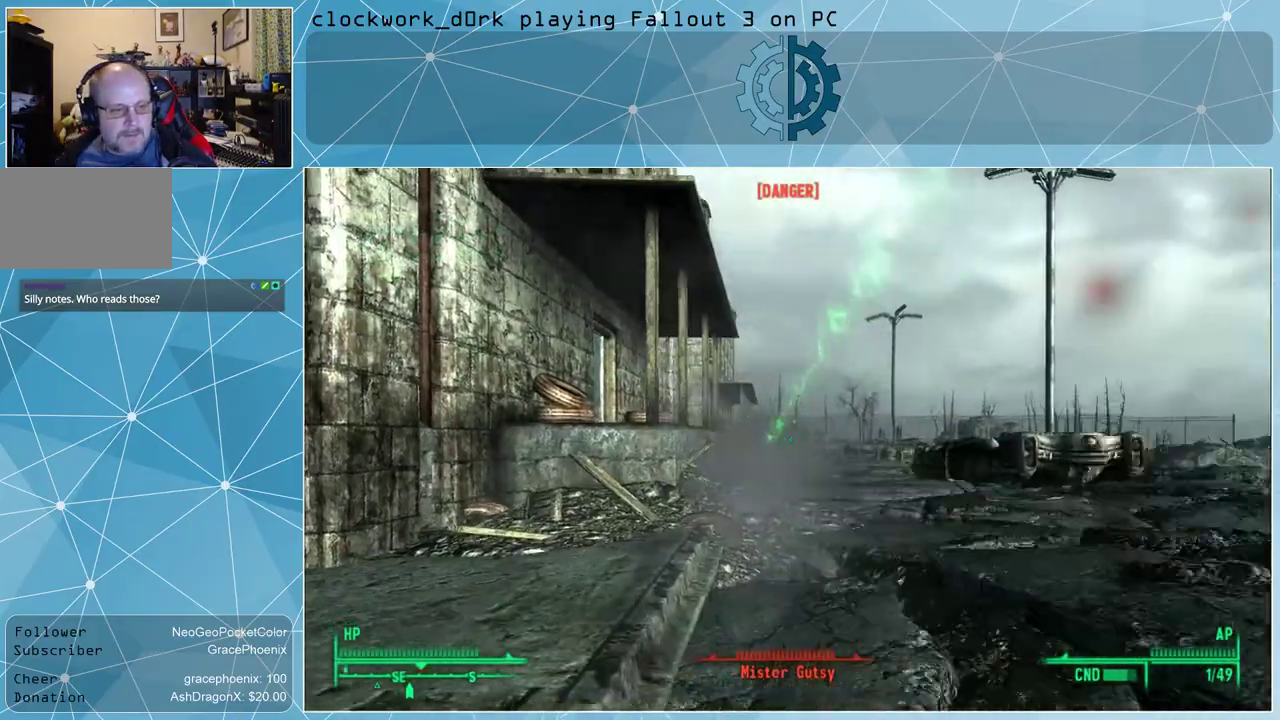
{"keys": ["d", "s"], "mouse": [], "events": []}
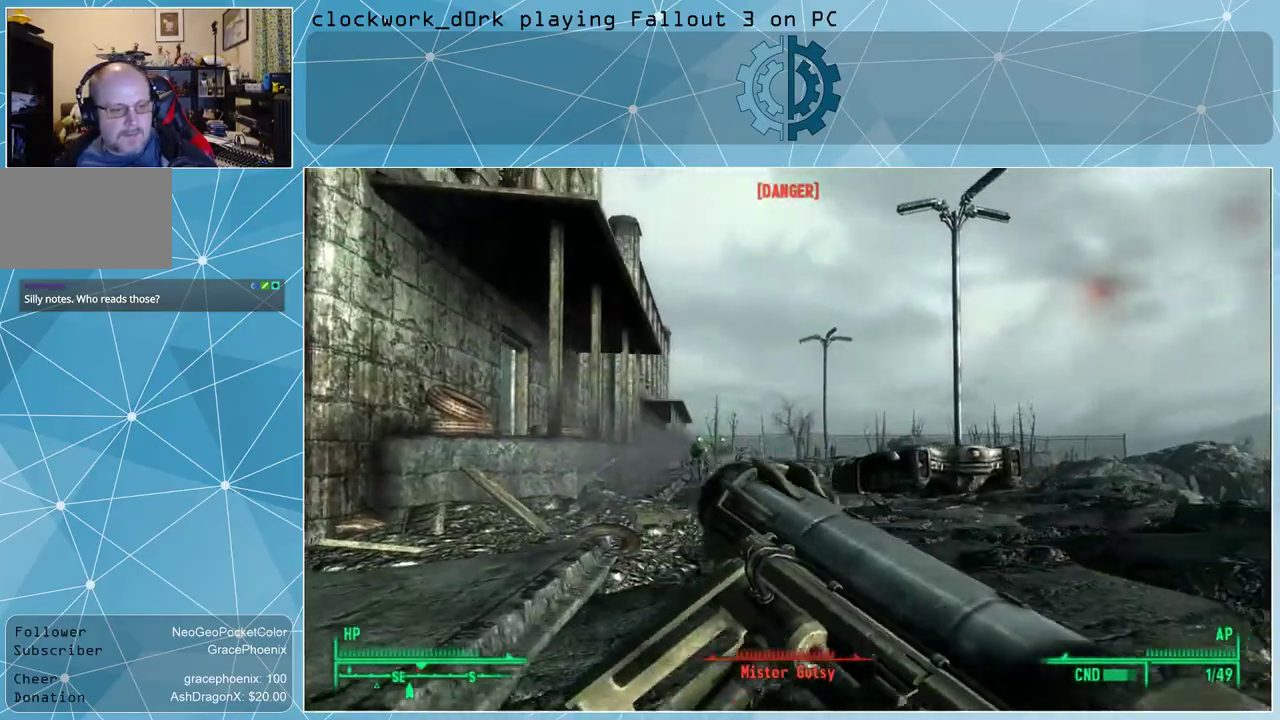
{"keys": ["d", "s"], "mouse": [], "events": []}
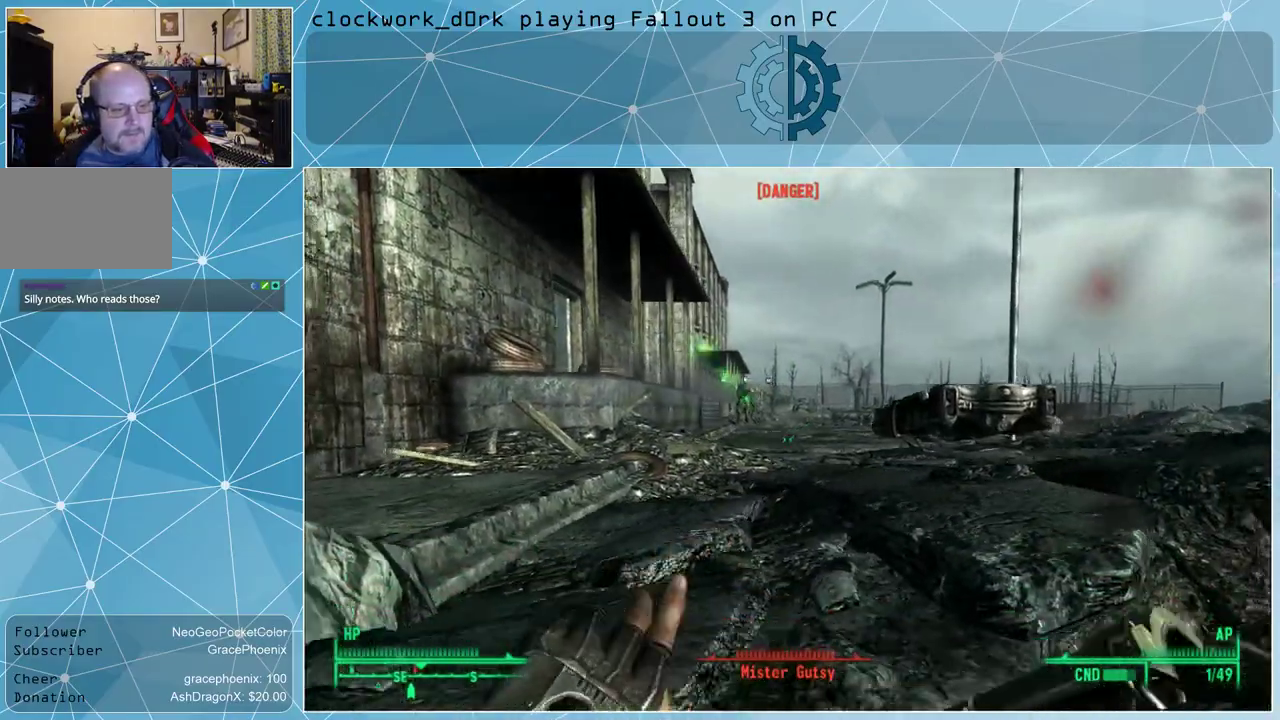
{"keys": ["s"], "mouse": [], "events": [[467, "d", "up"]]}
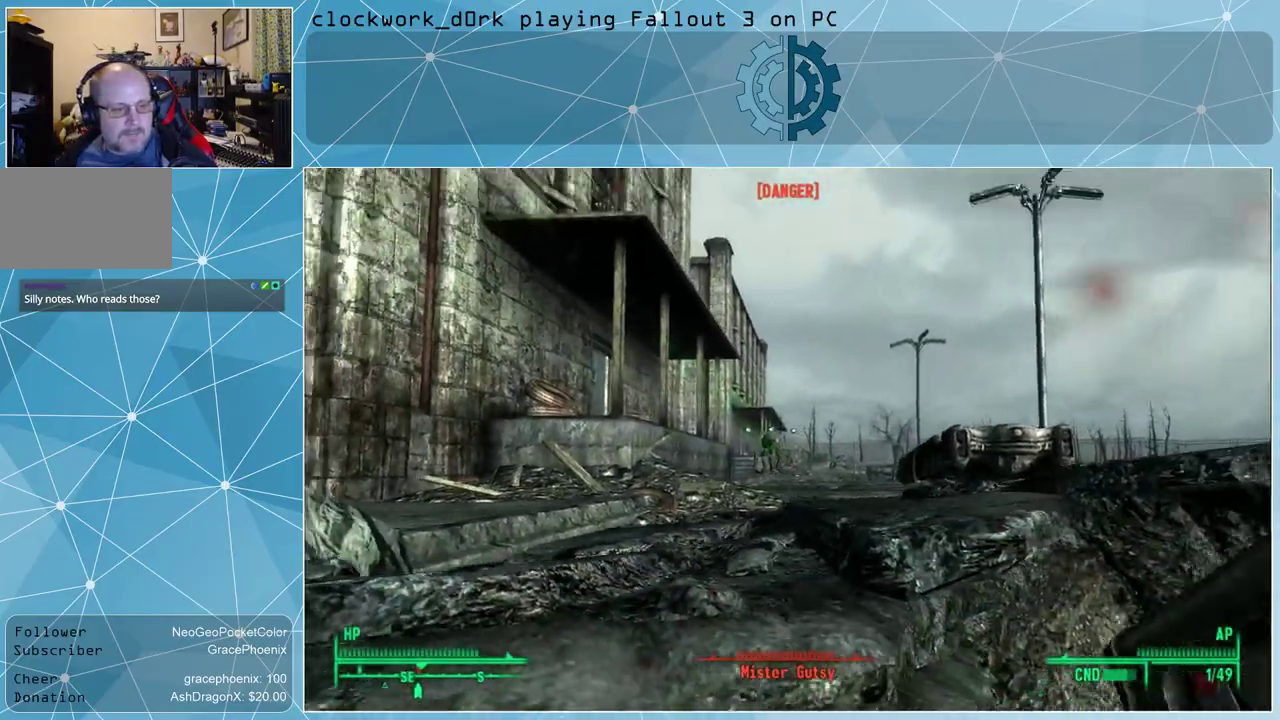
{"keys": ["a"], "mouse": [], "events": [[300, "a", "down"], [367, "s", "up"]]}
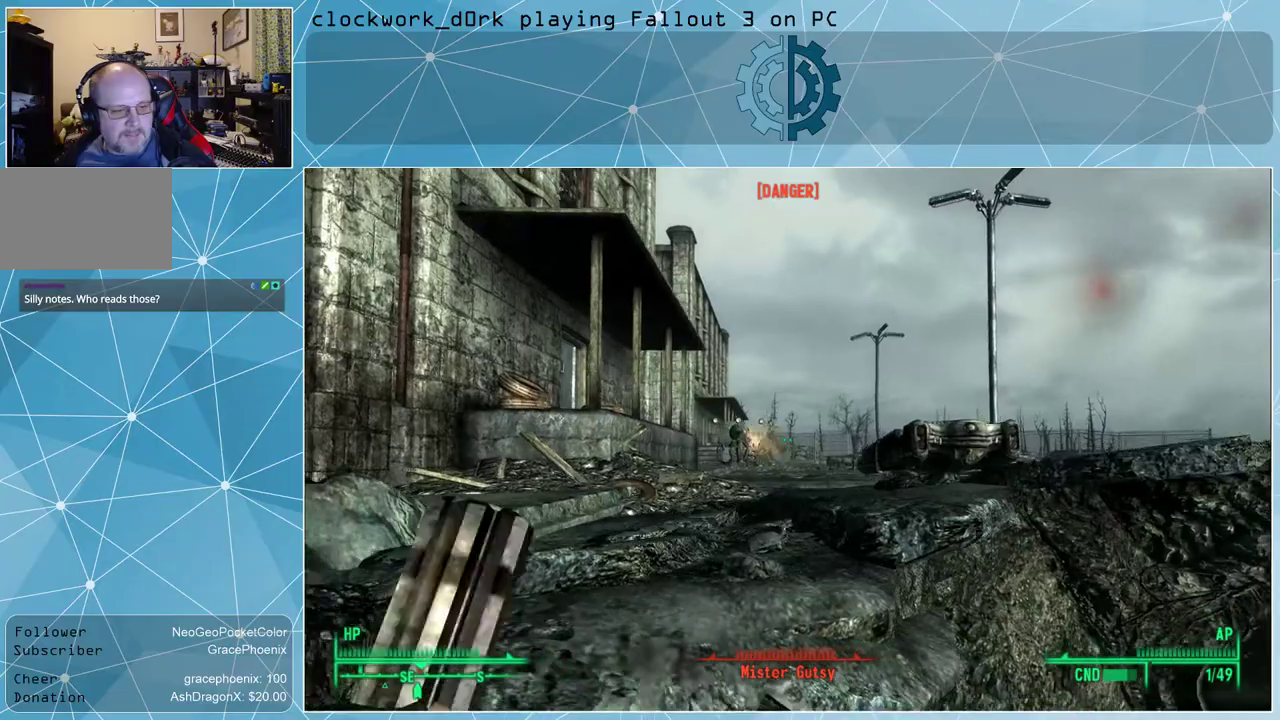
{"keys": ["a"], "mouse": [], "events": []}
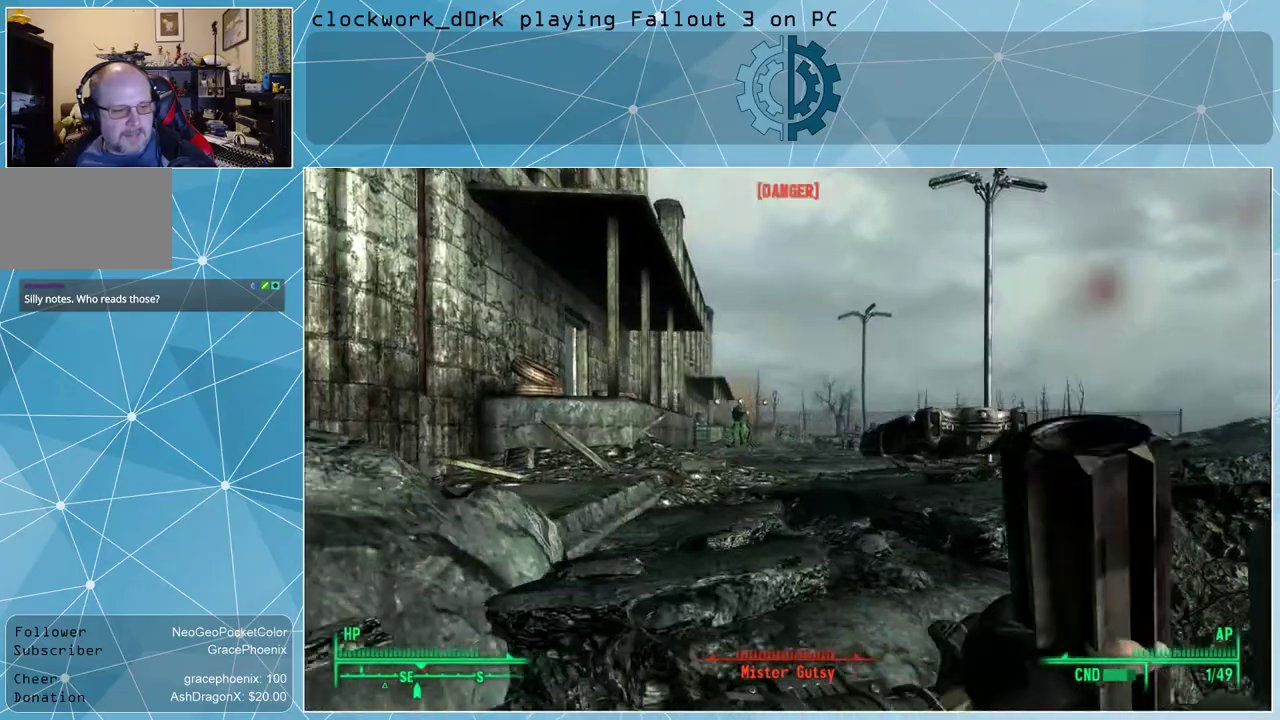
{"keys": ["a"], "mouse": [], "events": []}
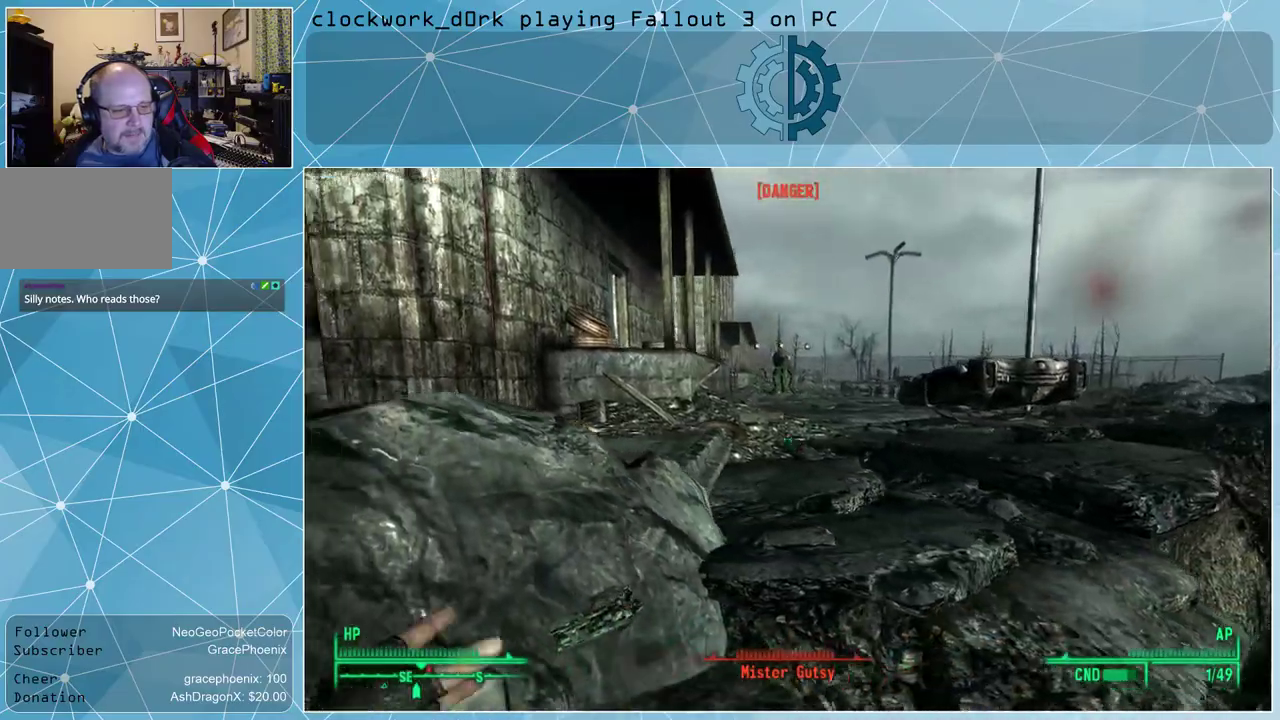
{"keys": ["a"], "mouse": [], "events": []}